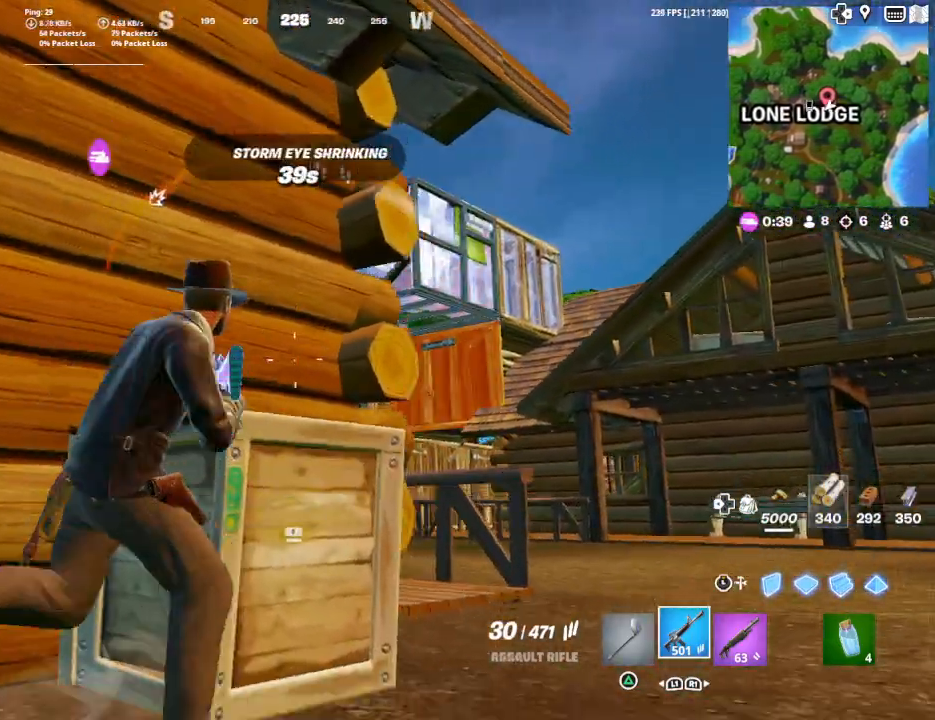
Gameplay with a controller (PlayStation layout); each line is a JSON object with the inputs held at the frame after it. "events" lists button and stick changes between this image and that frame as [ms after this image, input, new state], when the widget could be followed in between.
{"buttons": [], "left_stick": "up-right", "right_stick": "left", "events": [[367, "left_stick", "up-right"]]}
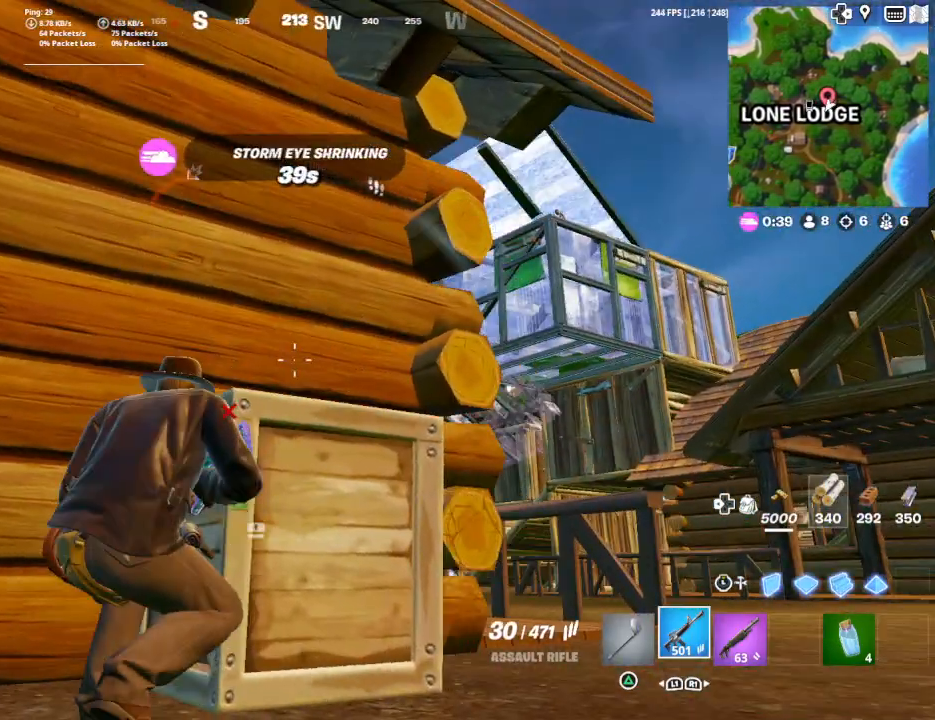
{"buttons": [], "left_stick": "right", "right_stick": "center", "events": [[33, "left_stick", "center"], [133, "right_stick", "center"], [267, "right_stick", "down-right"], [367, "right_stick", "center"], [433, "left_stick", "right"]]}
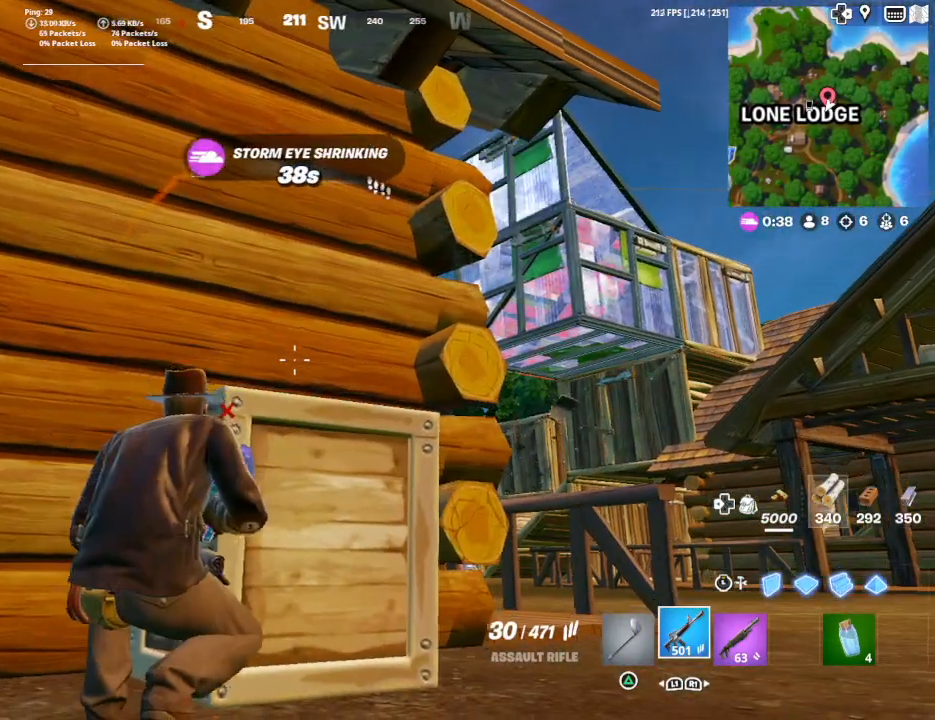
{"buttons": [], "left_stick": "right", "right_stick": "down-left", "events": [[100, "left_stick", "center"], [167, "right_stick", "up-left"], [300, "left_stick", "right"], [333, "right_stick", "down-left"]]}
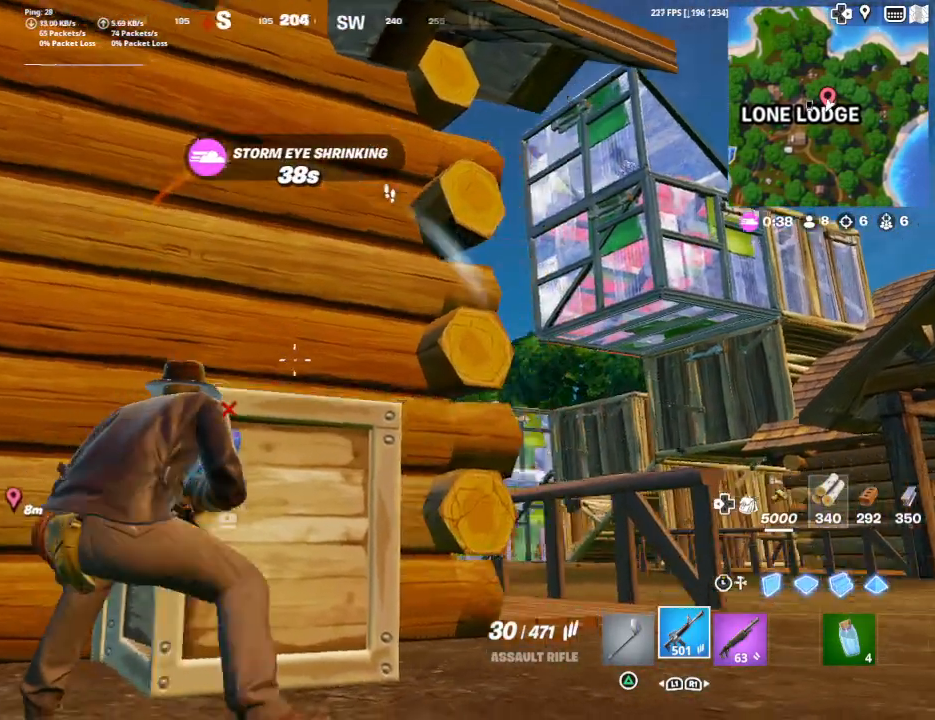
{"buttons": [], "left_stick": "center", "right_stick": "center", "events": [[167, "left_stick", "center"], [333, "right_stick", "center"]]}
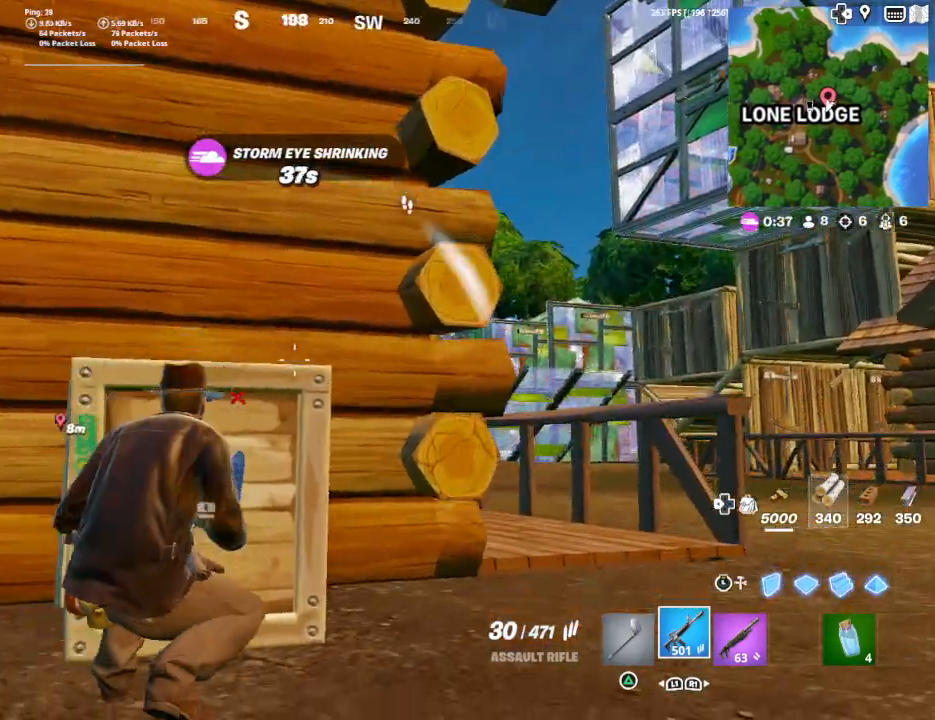
{"buttons": [], "left_stick": "left", "right_stick": "up-right", "events": [[33, "right_stick", "down"], [167, "right_stick", "center"], [233, "right_stick", "right"], [300, "left_stick", "left"], [500, "right_stick", "up-right"]]}
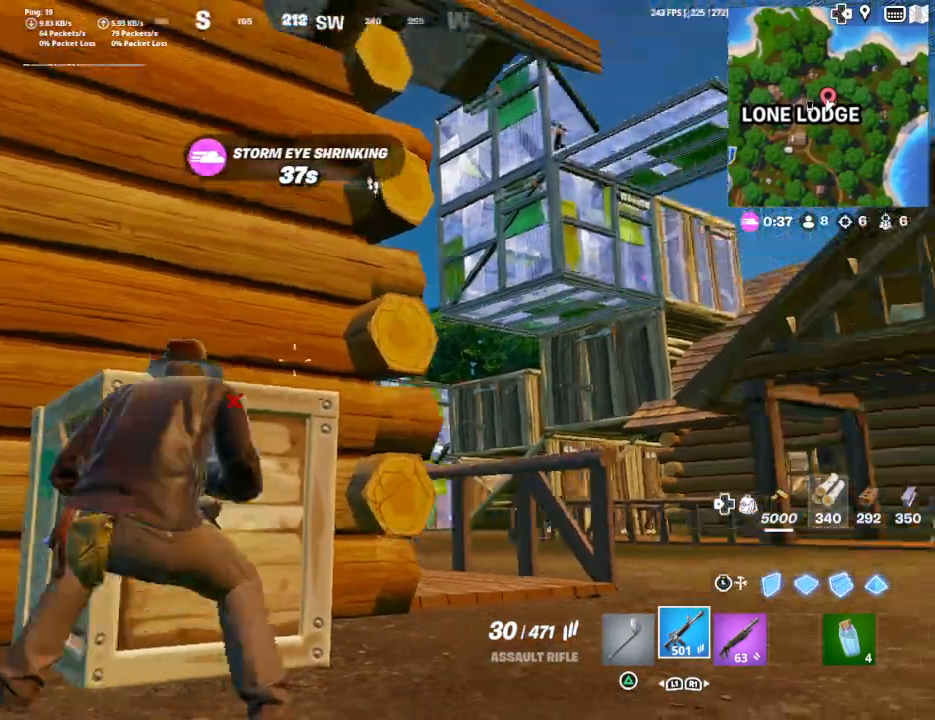
{"buttons": [], "left_stick": "left", "right_stick": "right", "events": [[233, "left_stick", "center"], [267, "right_stick", "center"], [333, "right_stick", "up-right"], [400, "right_stick", "right"], [500, "left_stick", "left"]]}
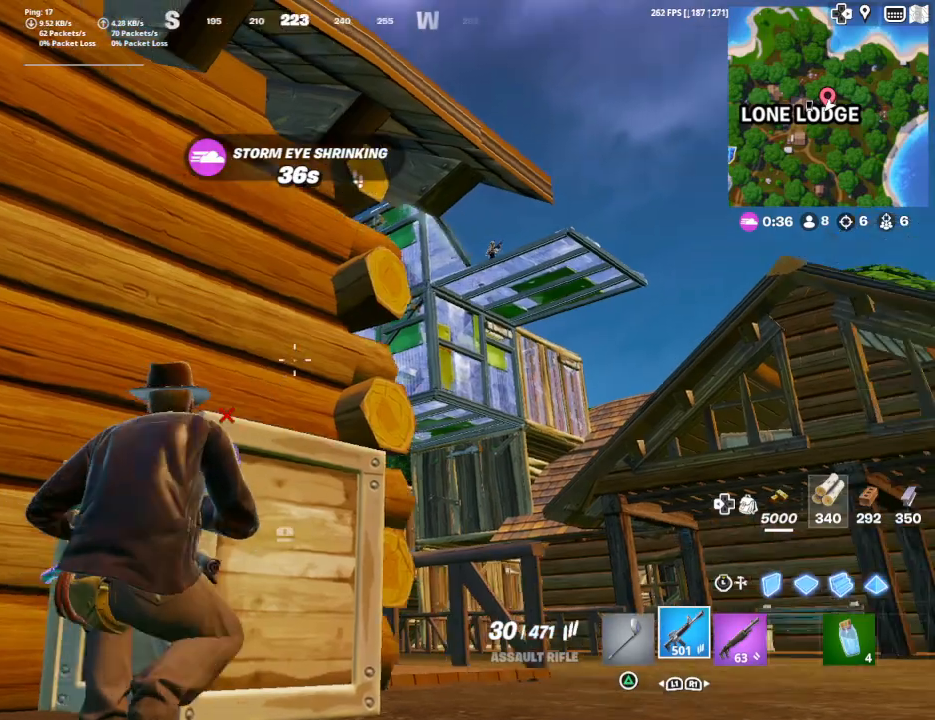
{"buttons": [], "left_stick": "center", "right_stick": "right", "events": [[367, "left_stick", "center"]]}
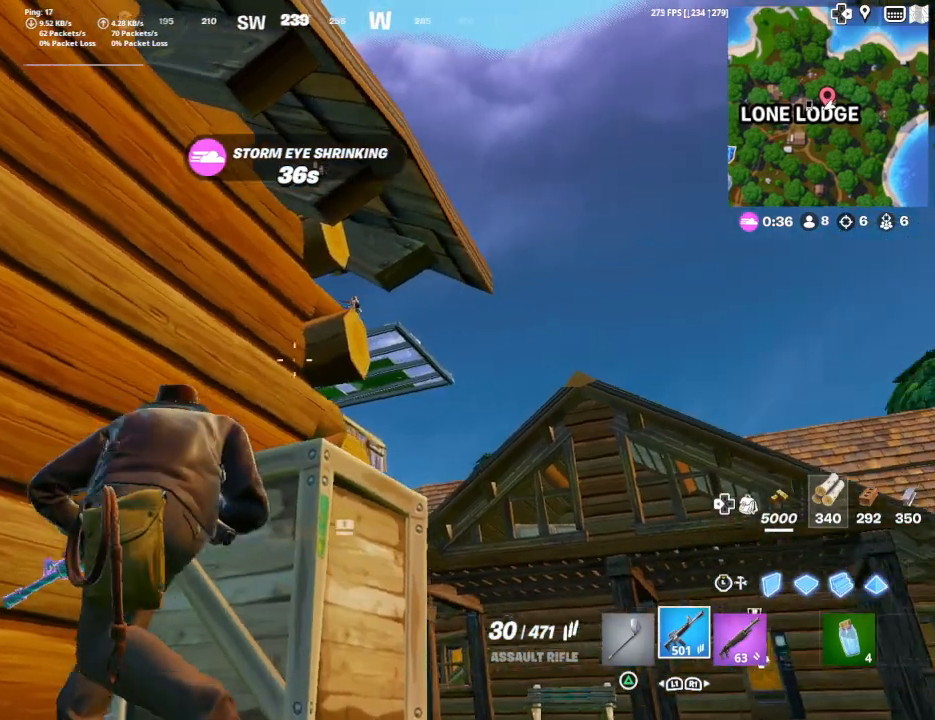
{"buttons": [], "left_stick": "right", "right_stick": "down-left", "events": [[133, "right_stick", "center"], [233, "right_stick", "down"], [400, "left_stick", "right"], [500, "right_stick", "down-left"]]}
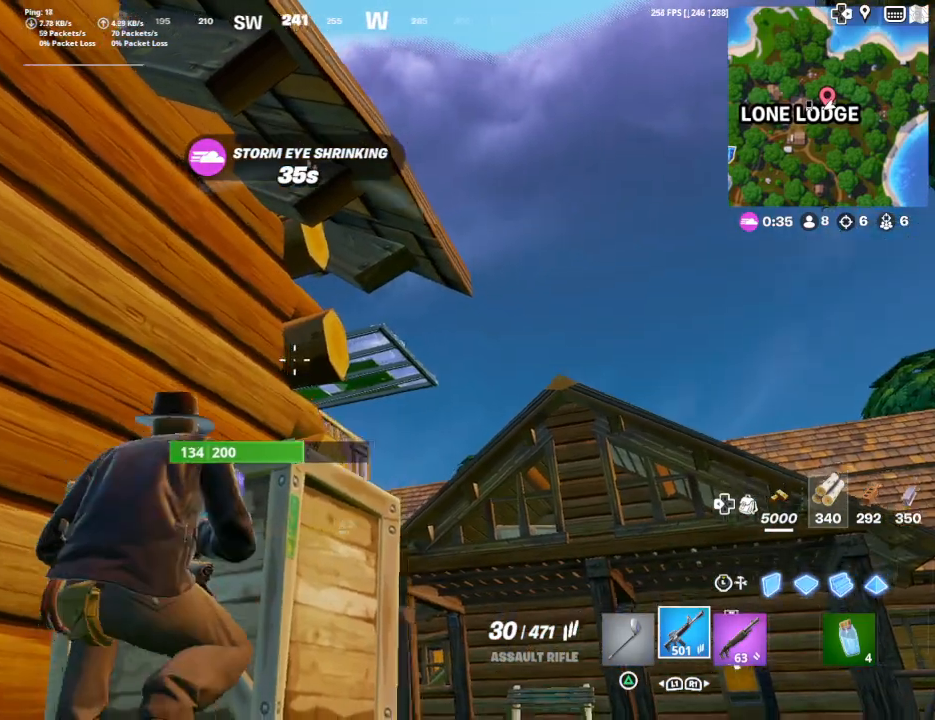
{"buttons": [], "left_stick": "center", "right_stick": "center", "events": [[100, "left_stick", "center"], [200, "right_stick", "center"], [333, "left_stick", "right"], [433, "left_stick", "center"]]}
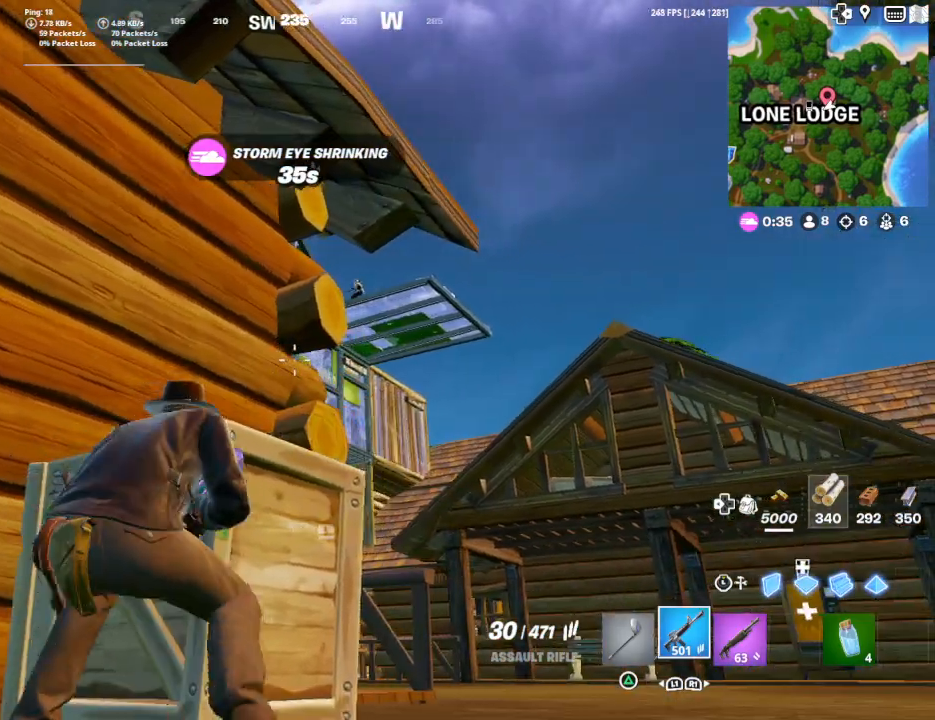
{"buttons": [], "left_stick": "center", "right_stick": "left", "events": [[400, "right_stick", "left"]]}
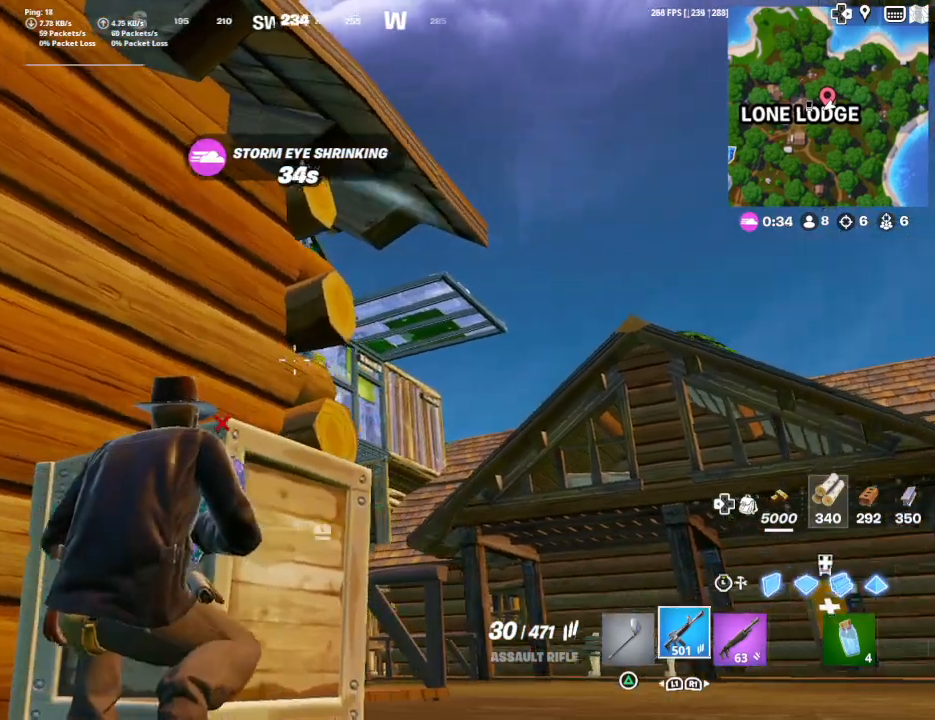
{"buttons": [], "left_stick": "center", "right_stick": "center", "events": [[233, "left_stick", "right"], [333, "right_stick", "center"], [433, "left_stick", "center"]]}
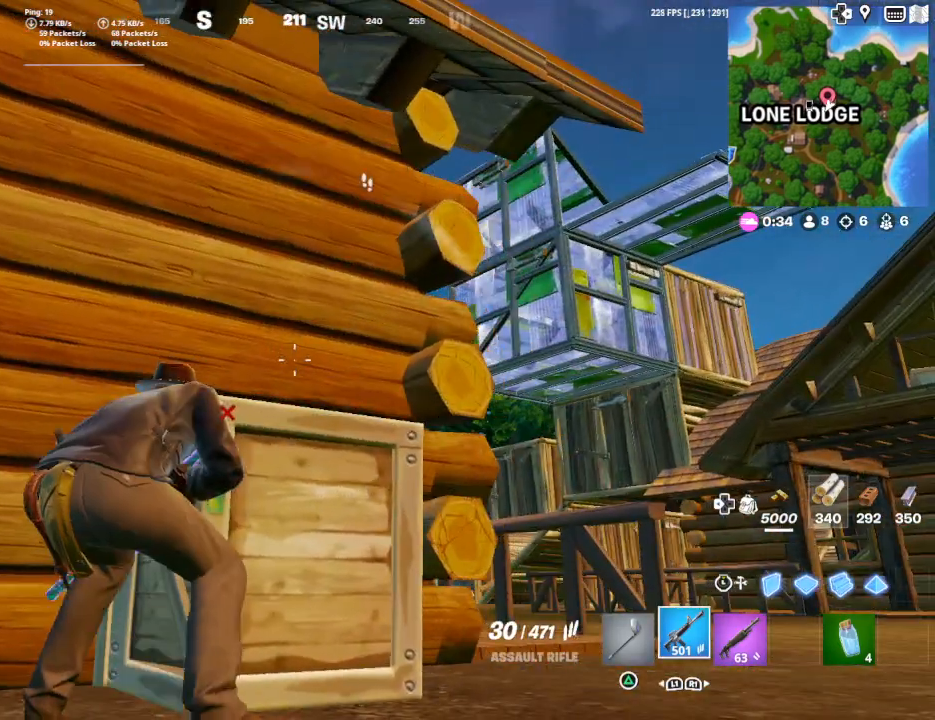
{"buttons": [], "left_stick": "center", "right_stick": "right", "events": [[233, "left_stick", "left"], [233, "right_stick", "right"], [333, "left_stick", "center"]]}
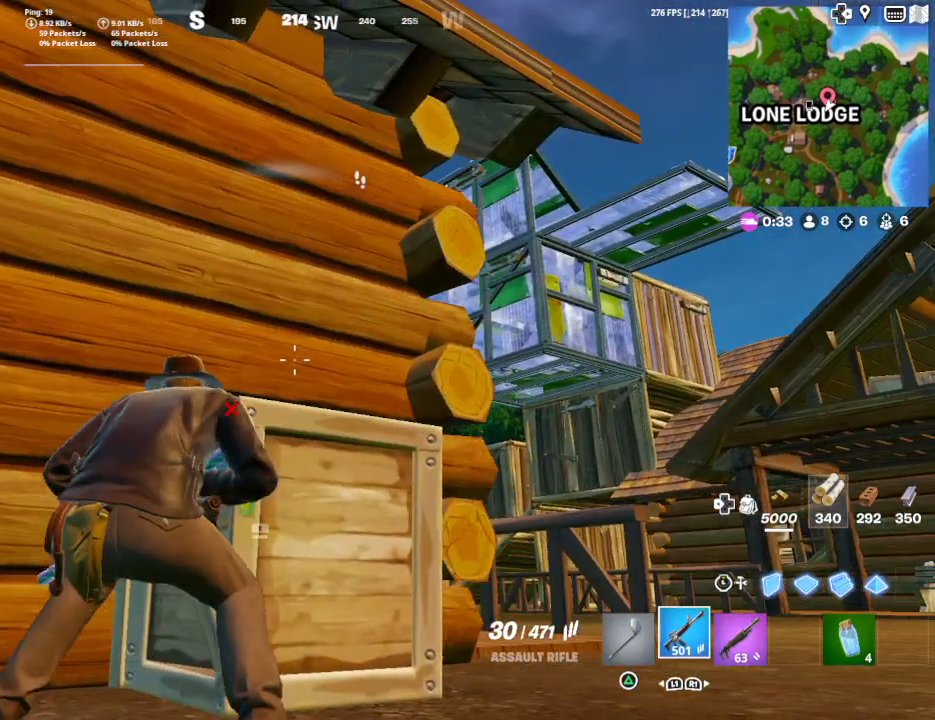
{"buttons": [], "left_stick": "center", "right_stick": "center", "events": [[100, "right_stick", "down-right"], [133, "left_stick", "up-left"], [333, "left_stick", "center"], [467, "right_stick", "center"]]}
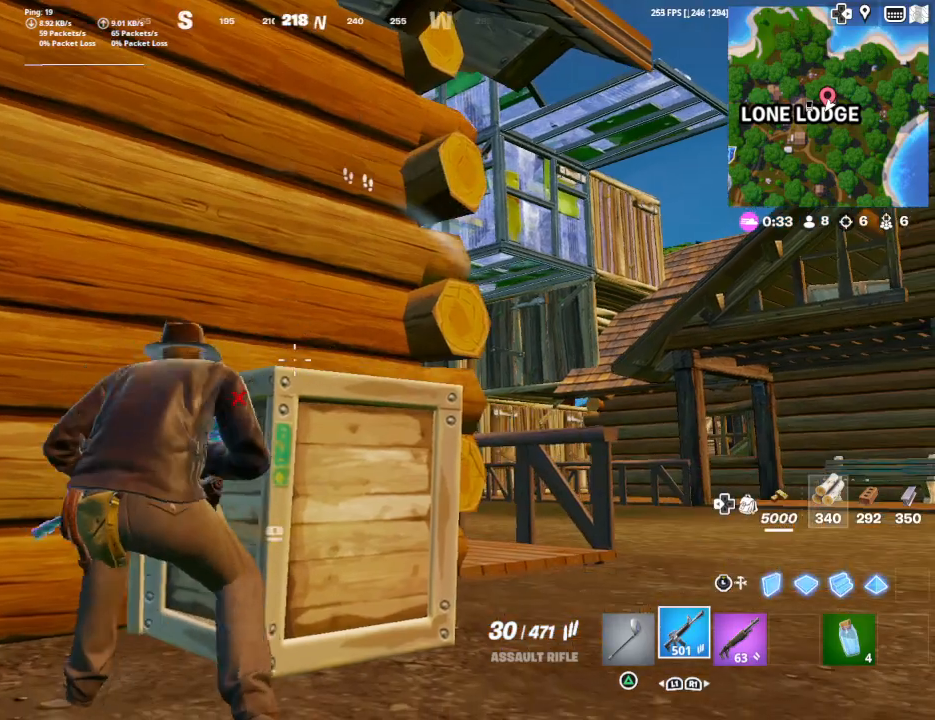
{"buttons": [], "left_stick": "down-left", "right_stick": "center", "events": [[67, "left_stick", "right"], [133, "right_stick", "up"], [300, "left_stick", "center"], [333, "right_stick", "center"], [500, "left_stick", "down-left"]]}
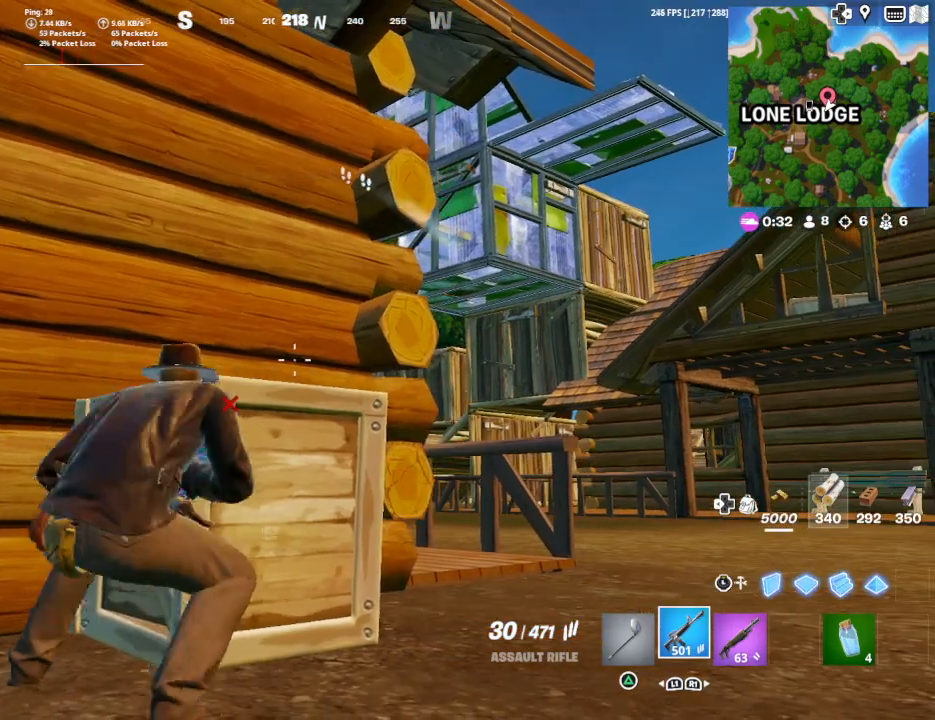
{"buttons": [], "left_stick": "right", "right_stick": "up", "events": [[167, "left_stick", "center"], [167, "right_stick", "up"], [433, "left_stick", "right"]]}
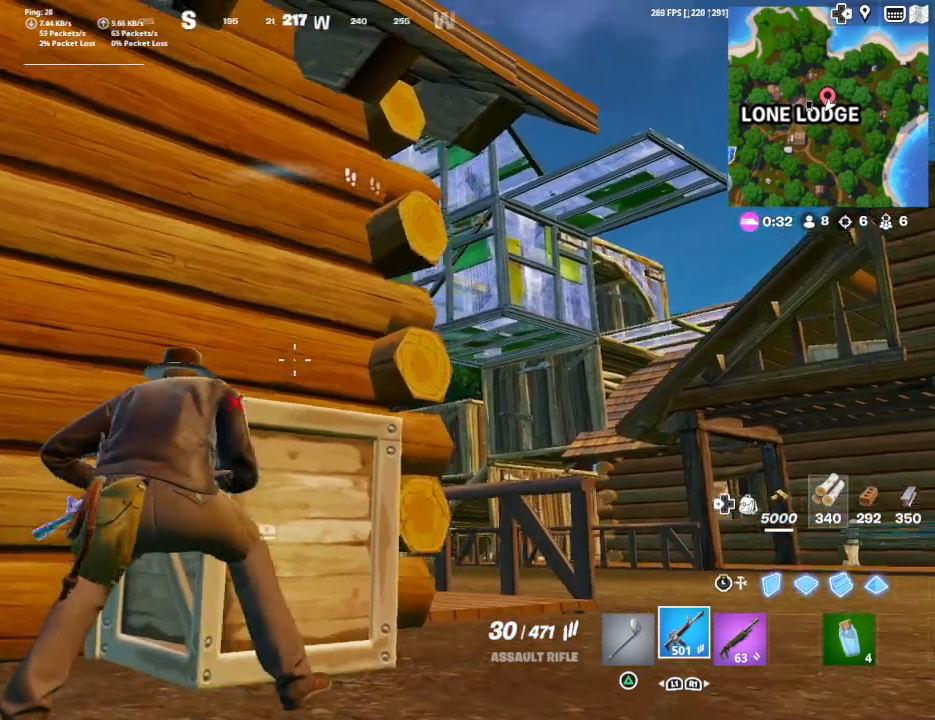
{"buttons": [], "left_stick": "left", "right_stick": "right", "events": [[67, "right_stick", "center"], [133, "left_stick", "center"], [367, "left_stick", "left"], [400, "right_stick", "right"]]}
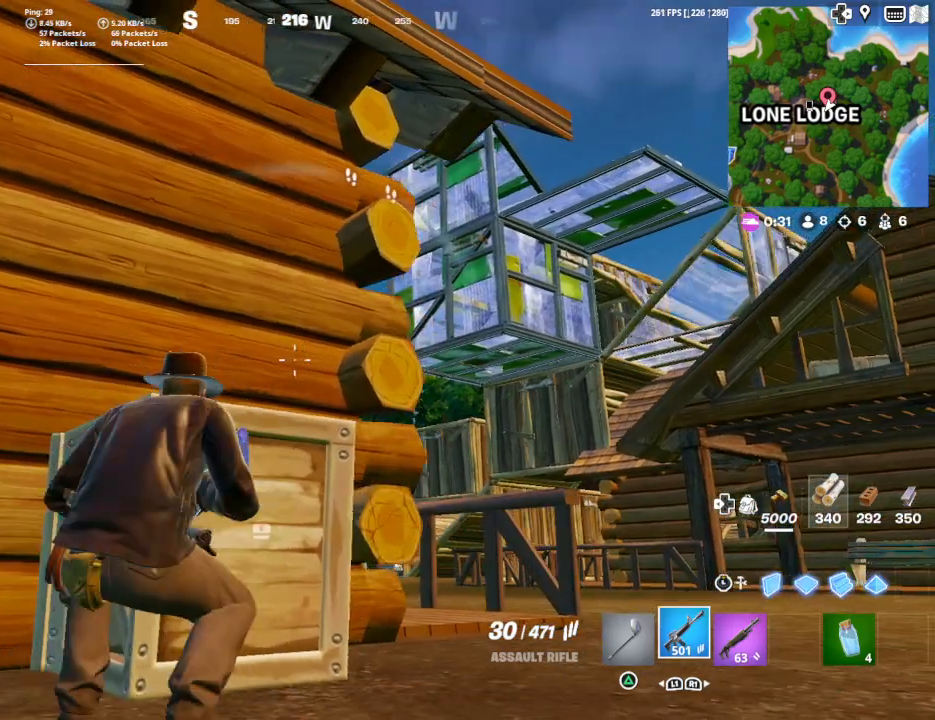
{"buttons": [], "left_stick": "up-left", "right_stick": "right", "events": [[300, "left_stick", "up-left"]]}
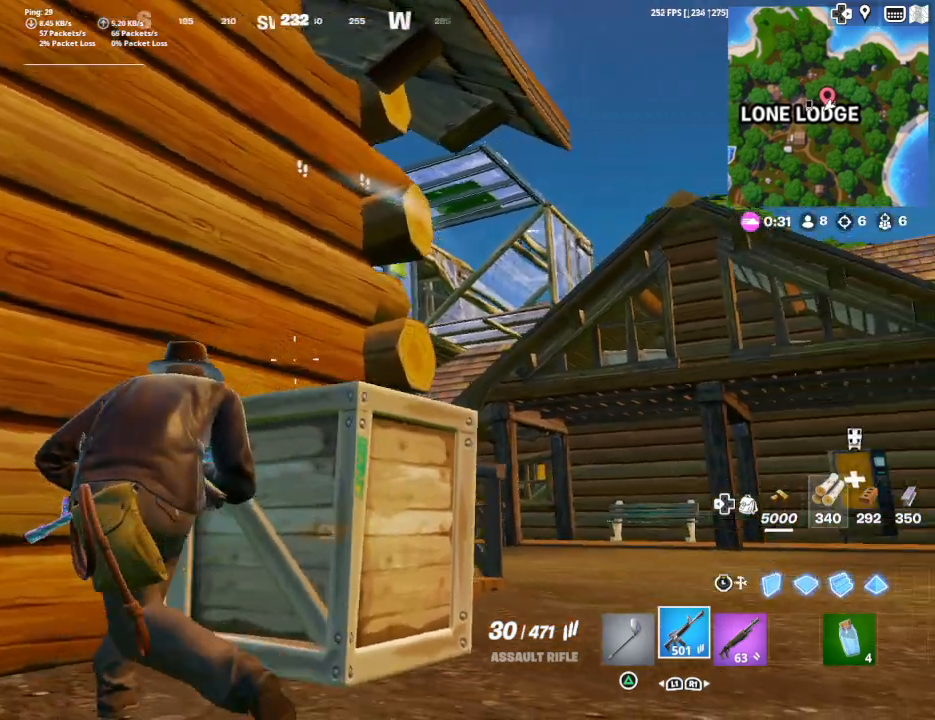
{"buttons": [], "left_stick": "up-left", "right_stick": "right", "events": [[100, "left_stick", "center"], [100, "right_stick", "center"], [333, "right_stick", "right"], [433, "left_stick", "up-left"]]}
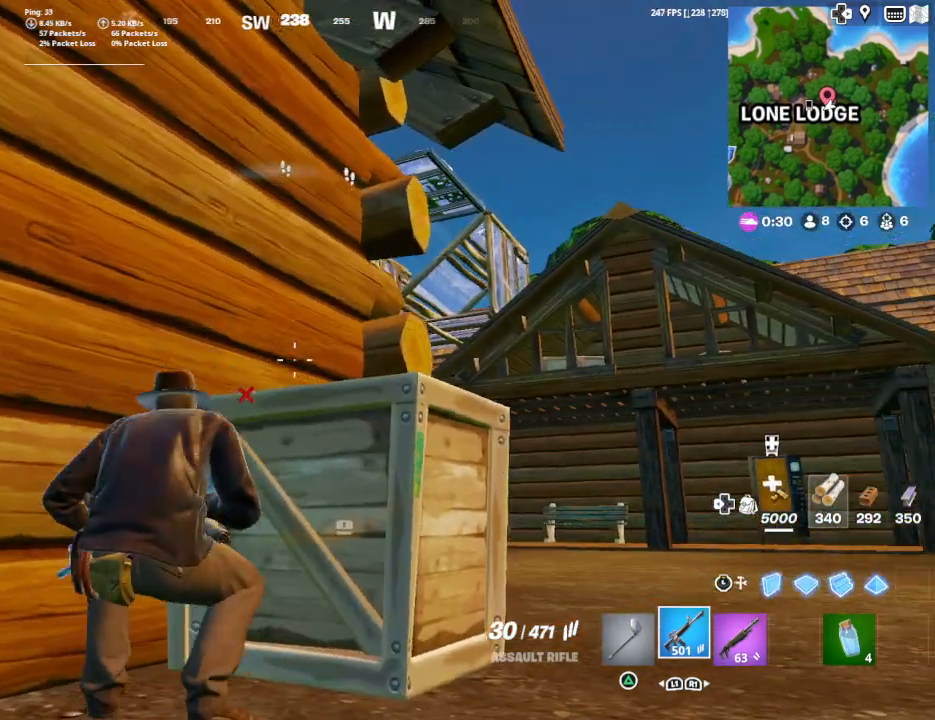
{"buttons": [], "left_stick": "center", "right_stick": "center", "events": [[100, "left_stick", "center"], [500, "right_stick", "center"]]}
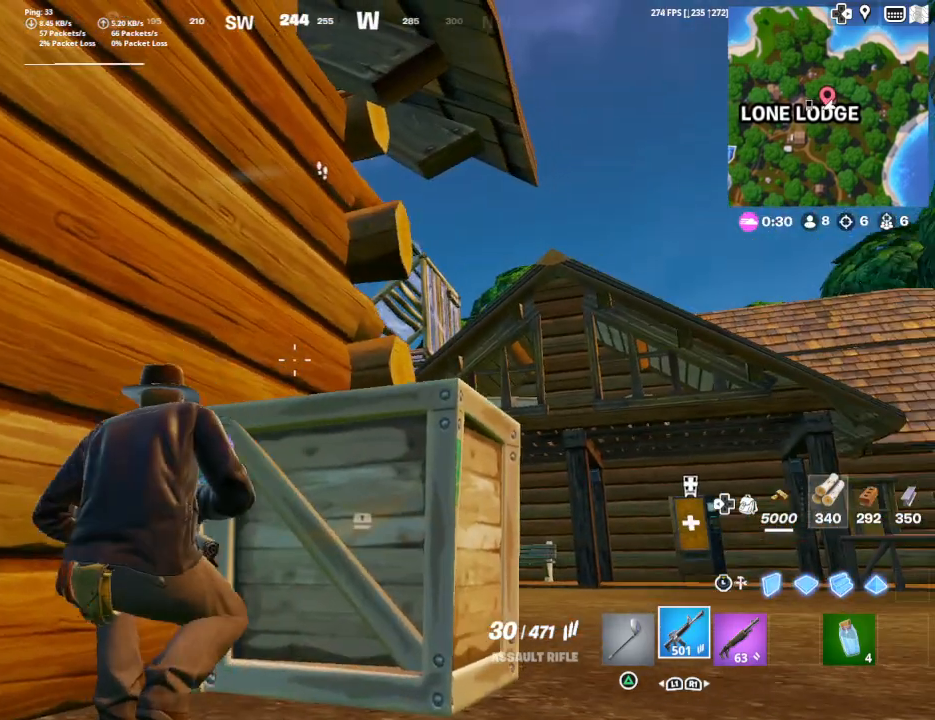
{"buttons": [], "left_stick": "center", "right_stick": "center", "events": [[100, "left_stick", "right"], [133, "right_stick", "left"], [333, "left_stick", "center"], [400, "right_stick", "center"]]}
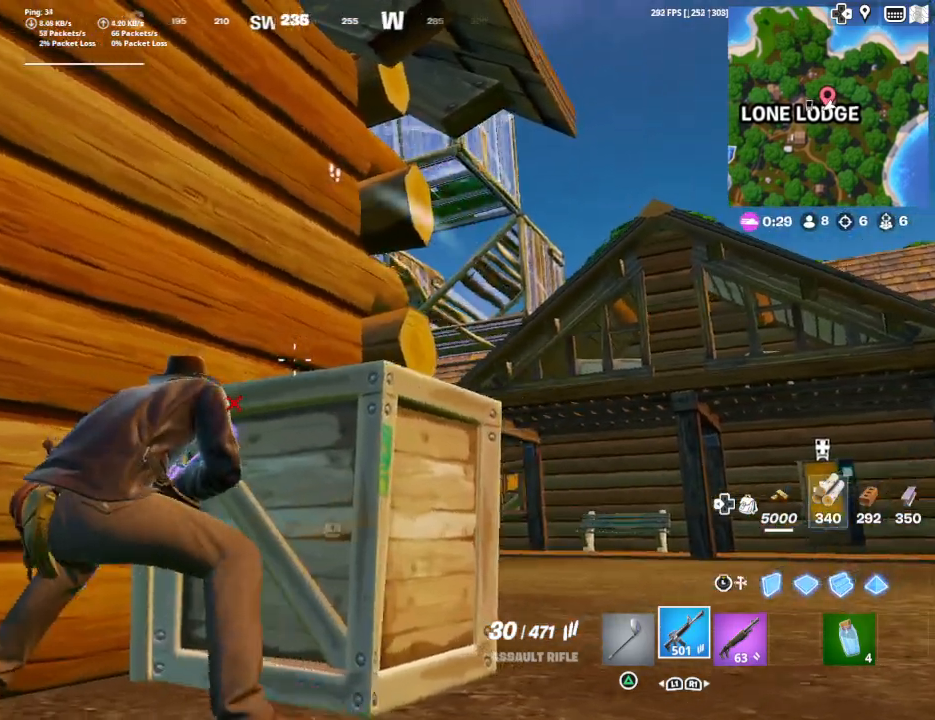
{"buttons": [], "left_stick": "center", "right_stick": "up-left", "events": [[467, "right_stick", "up-left"]]}
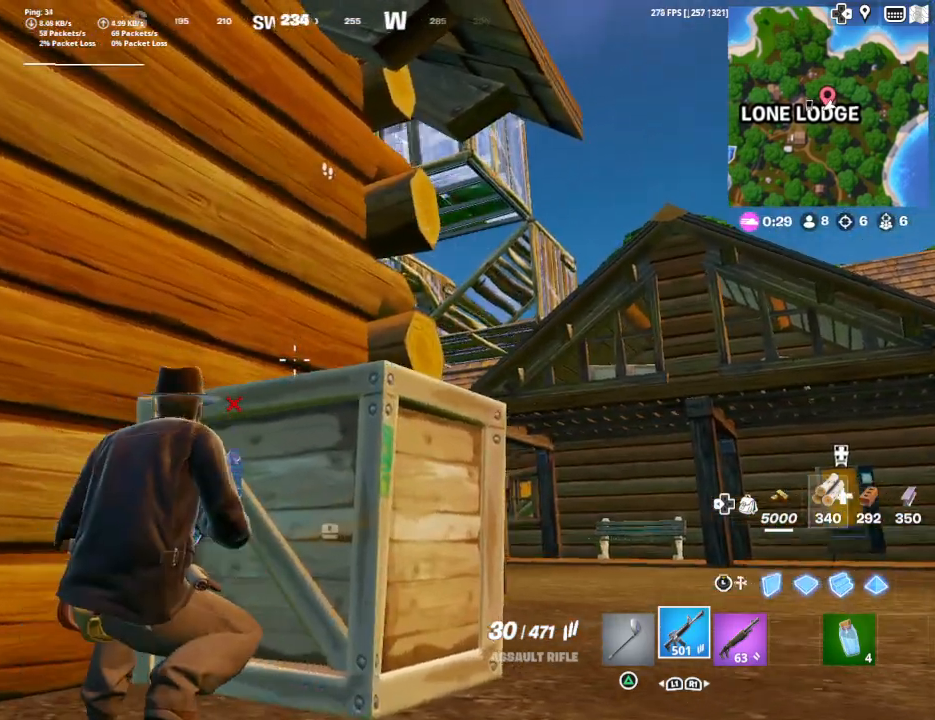
{"buttons": [], "left_stick": "center", "right_stick": "left", "events": [[100, "left_stick", "right"], [233, "left_stick", "center"], [500, "right_stick", "left"]]}
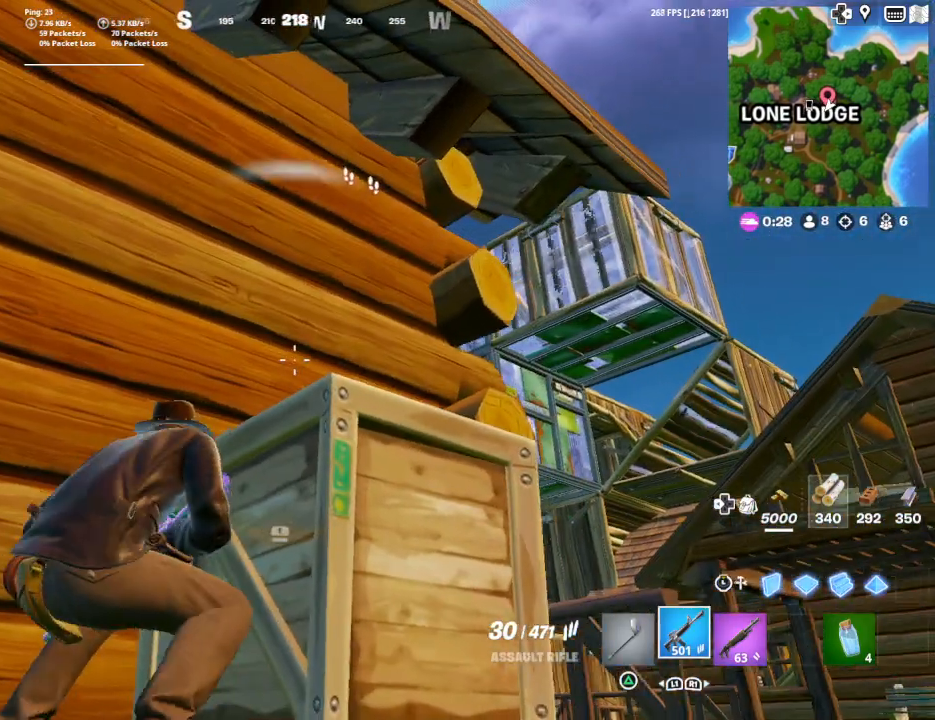
{"buttons": [], "left_stick": "center", "right_stick": "center", "events": [[133, "right_stick", "center"]]}
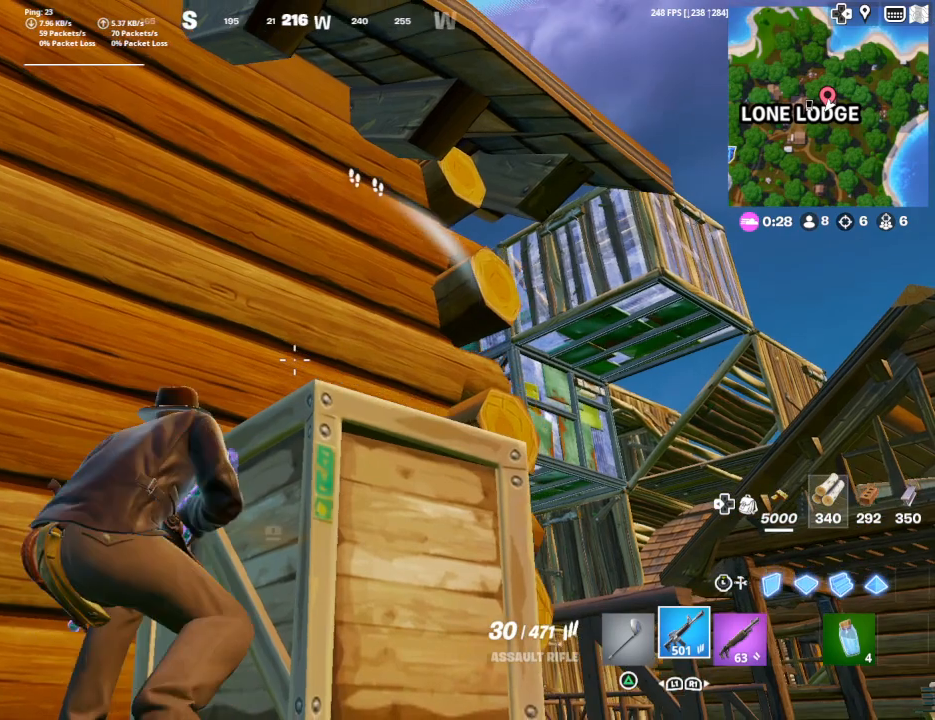
{"buttons": [], "left_stick": "center", "right_stick": "center", "events": []}
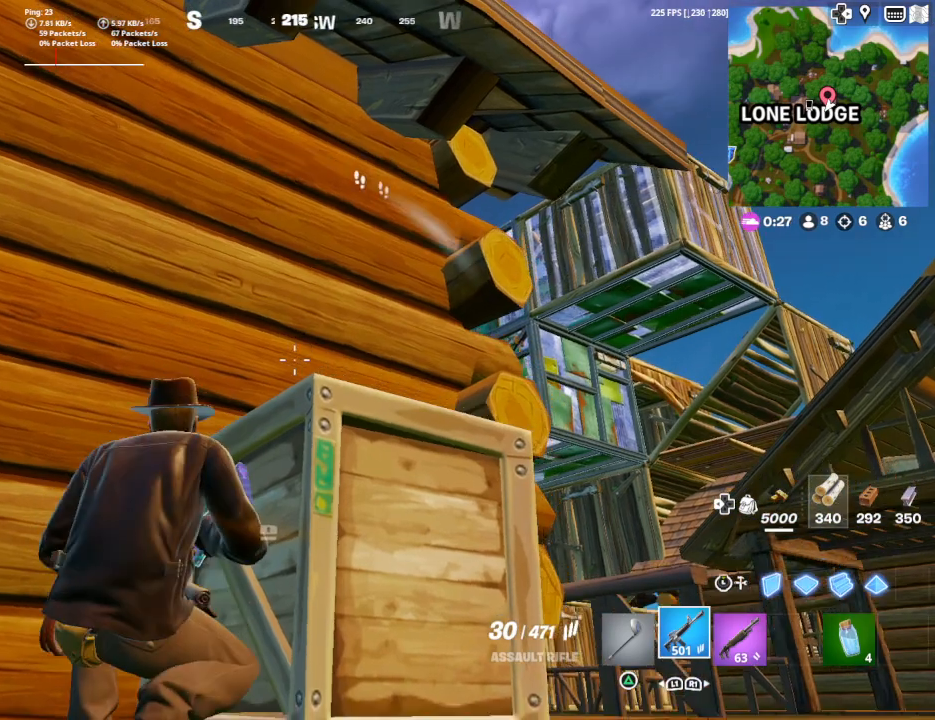
{"buttons": [], "left_stick": "center", "right_stick": "center", "events": []}
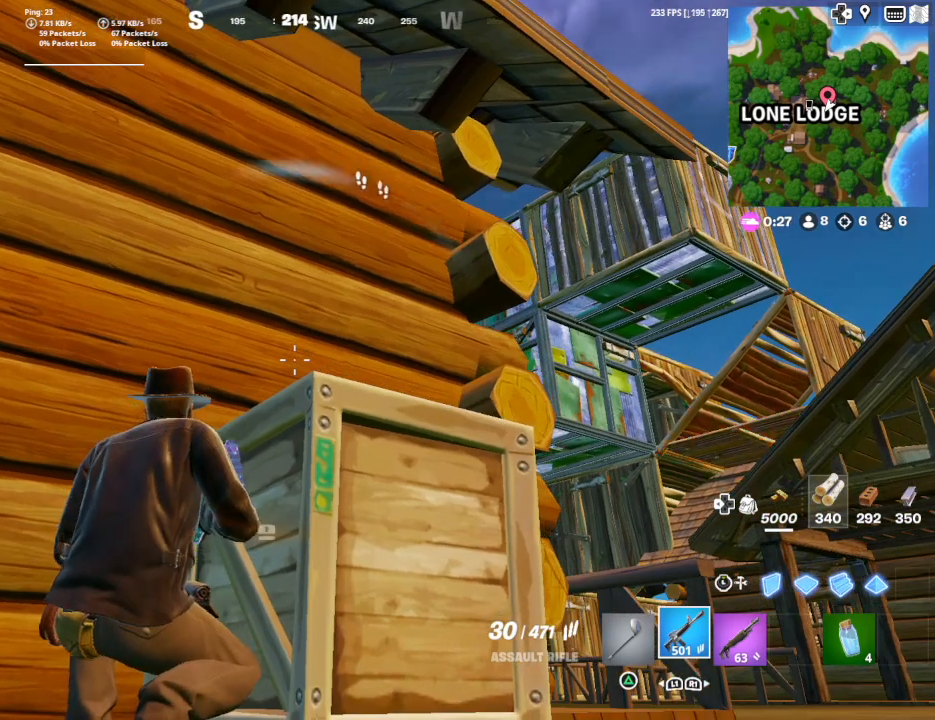
{"buttons": [], "left_stick": "center", "right_stick": "center", "events": []}
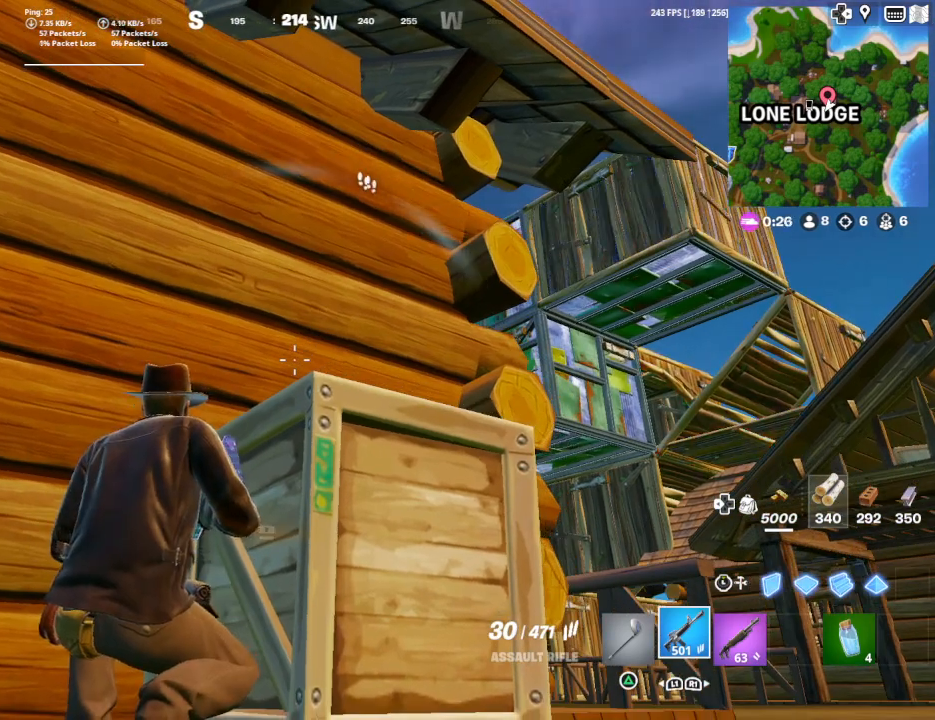
{"buttons": ["DPAD_RIGHT"], "left_stick": "center", "right_stick": "down-right", "events": [[33, "DPAD_RIGHT", "down"], [33, "right_stick", "down-right"], [167, "DPAD_RIGHT", "up"], [500, "DPAD_RIGHT", "down"]]}
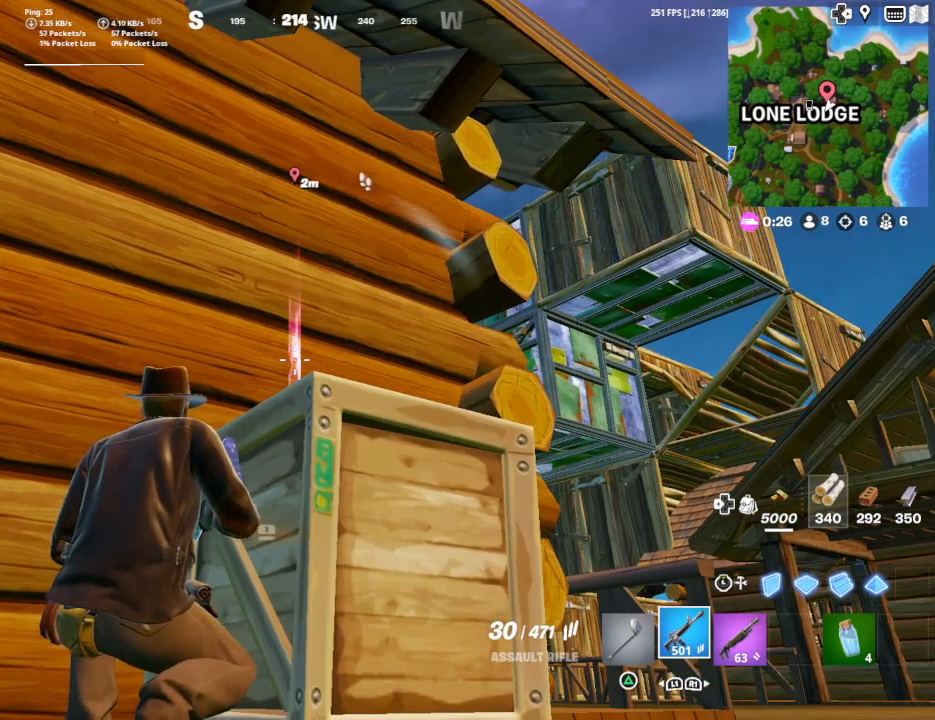
{"buttons": ["DPAD_RIGHT"], "left_stick": "center", "right_stick": "center", "events": [[167, "DPAD_RIGHT", "up"], [367, "right_stick", "center"], [400, "DPAD_RIGHT", "down"]]}
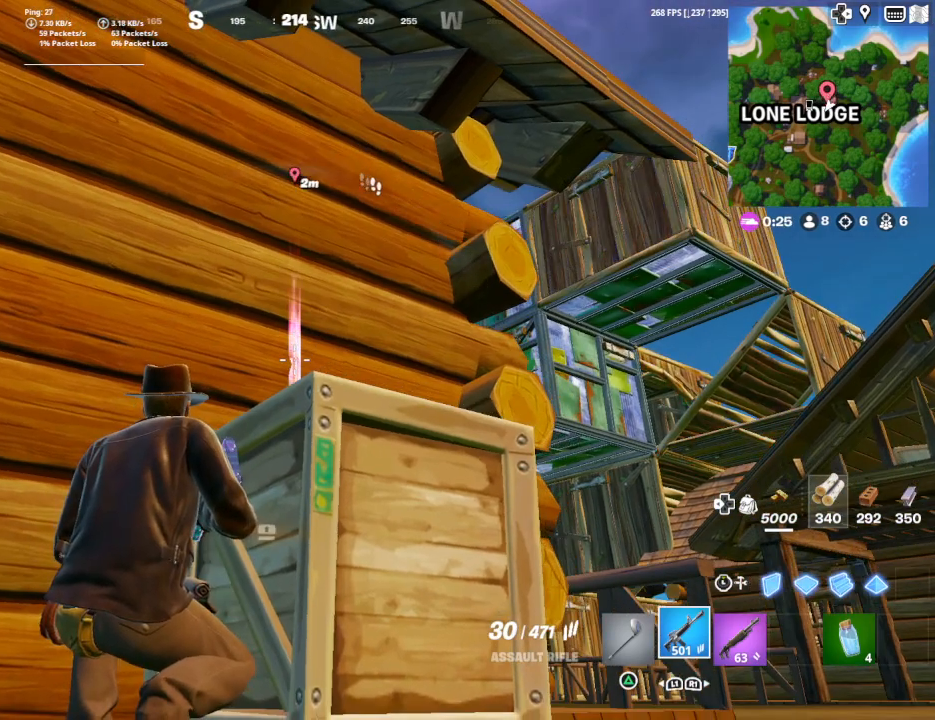
{"buttons": ["DPAD_RIGHT"], "left_stick": "center", "right_stick": "right", "events": [[100, "DPAD_RIGHT", "up"], [433, "DPAD_RIGHT", "down"], [467, "right_stick", "right"]]}
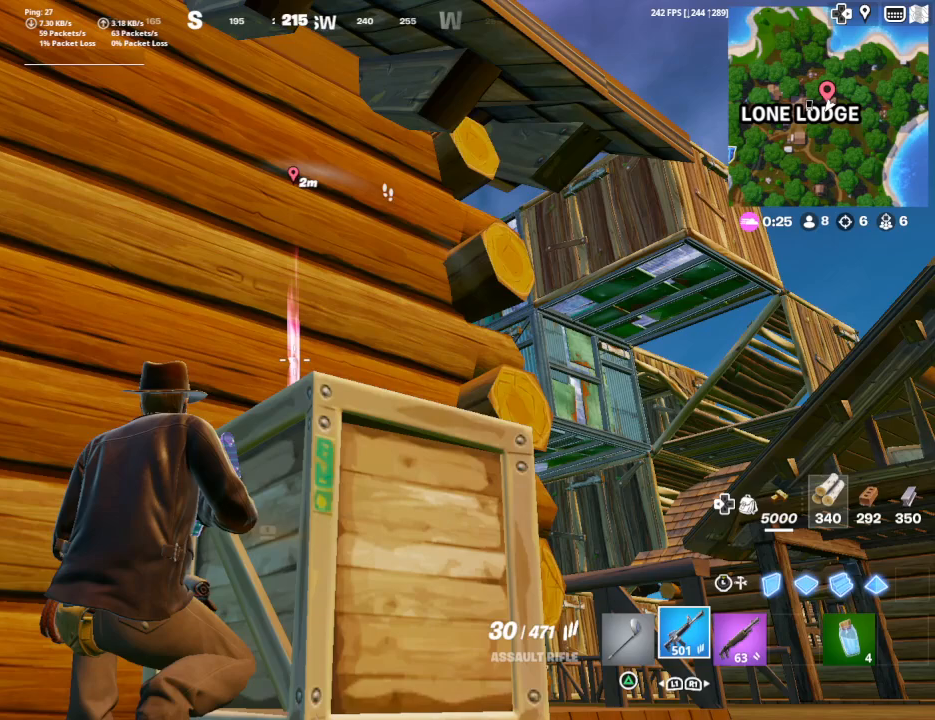
{"buttons": [], "left_stick": "center", "right_stick": "down", "events": [[67, "DPAD_RIGHT", "up"], [300, "right_stick", "down"], [333, "DPAD_RIGHT", "down"], [467, "DPAD_RIGHT", "up"]]}